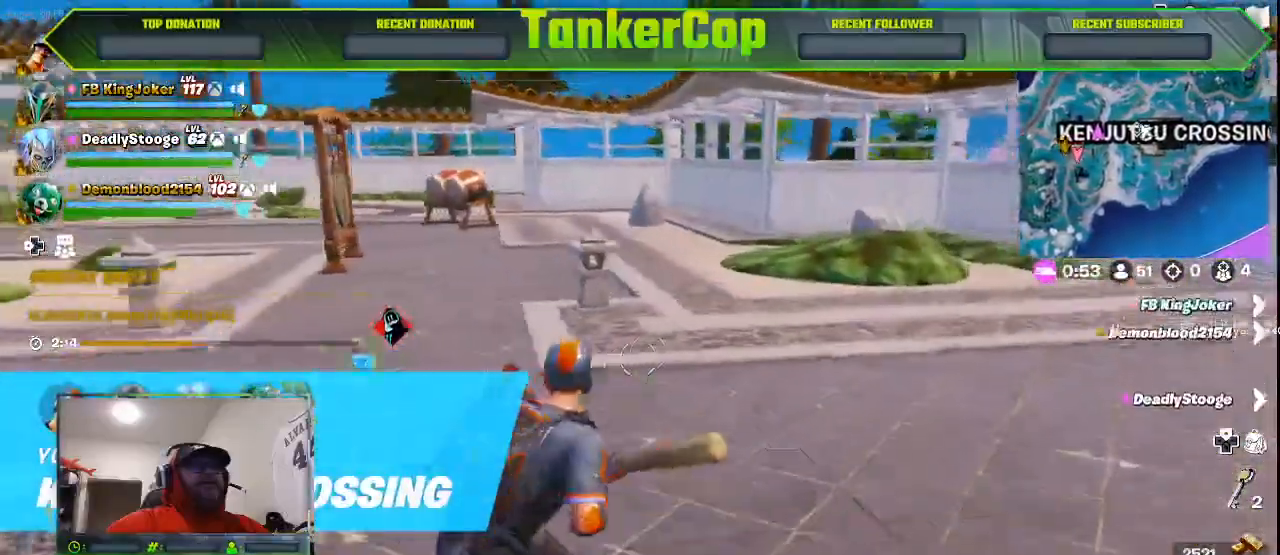
Gameplay with a controller (PlayStation layout); each line is a JSON object with the inputs held at the frame after it (dt_ms = milliseconds from this image to that frame). "events" lists button and stick changes between this image and that frame as [ms after this image, input, new state], when the widget could be followed in between.
{"dt_ms": 500, "buttons": [], "left_stick": "right", "right_stick": "center", "events": [[333, "left_stick", "right"]]}
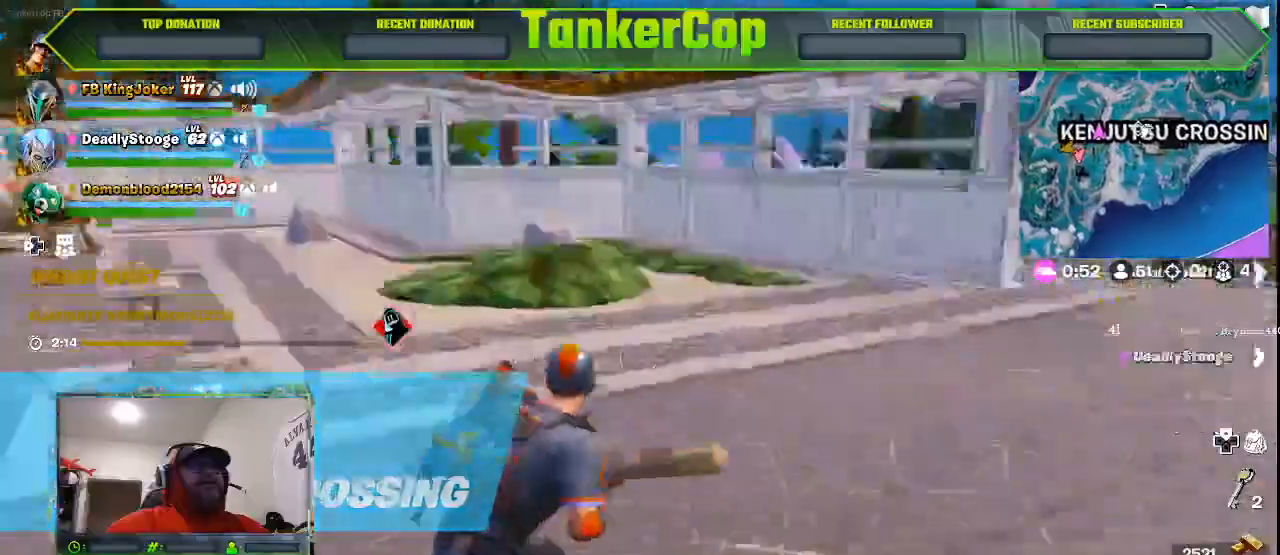
{"dt_ms": 500, "buttons": [], "left_stick": "up-right", "right_stick": "right", "events": [[67, "right_stick", "right"], [200, "left_stick", "up-right"]]}
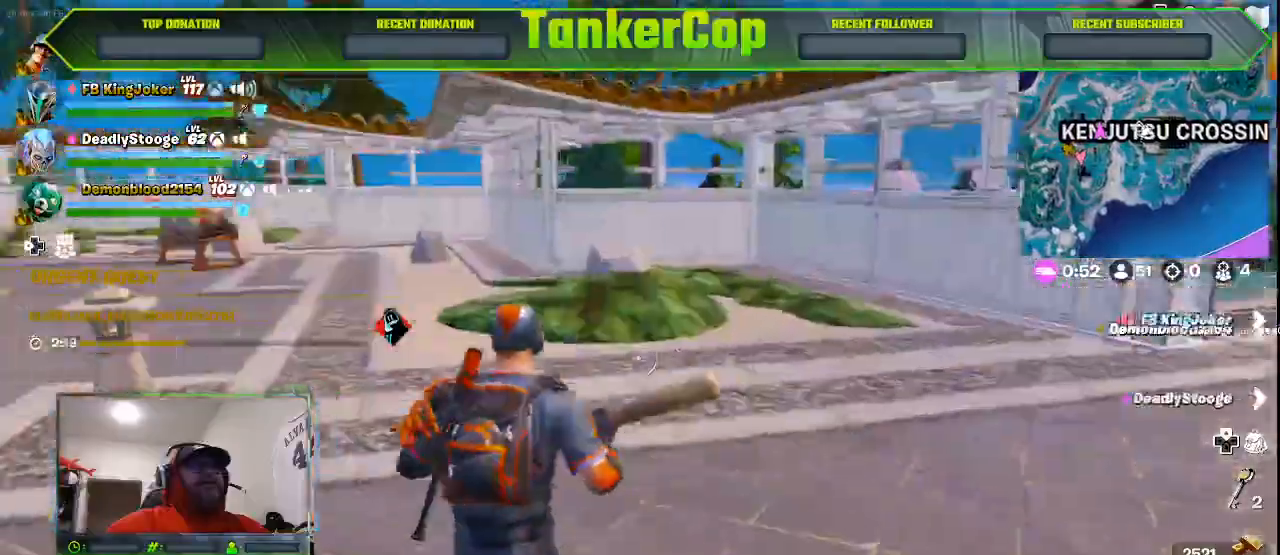
{"dt_ms": 500, "buttons": ["L3"], "left_stick": "up", "right_stick": "right", "events": [[500, "L3", "down"], [500, "left_stick", "up"]]}
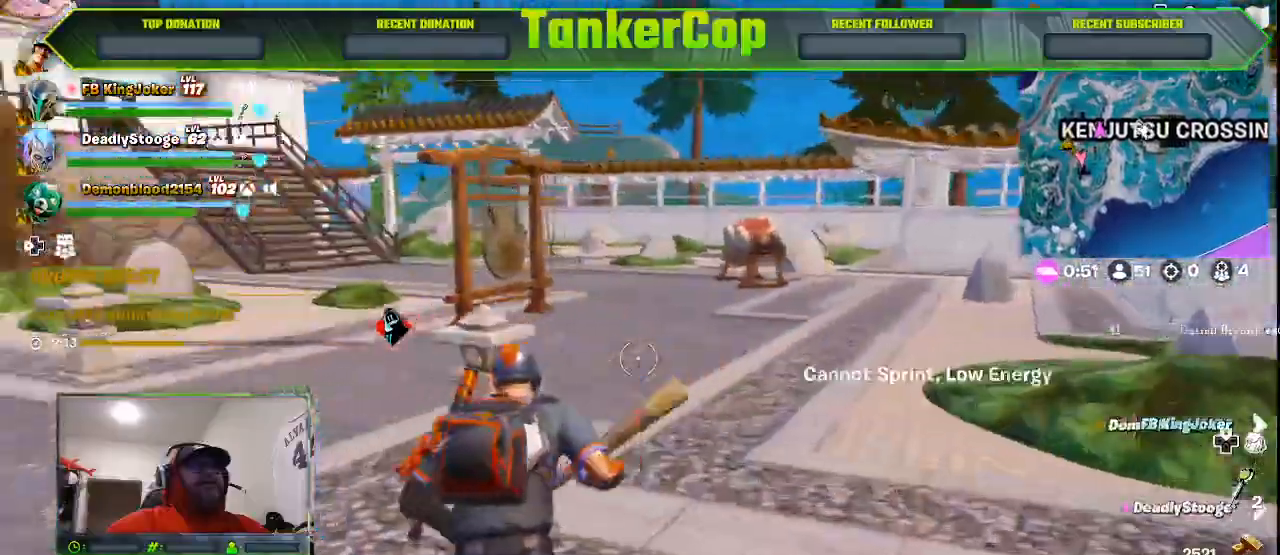
{"dt_ms": 500, "buttons": [], "left_stick": "up", "right_stick": "right", "events": [[200, "L3", "up"]]}
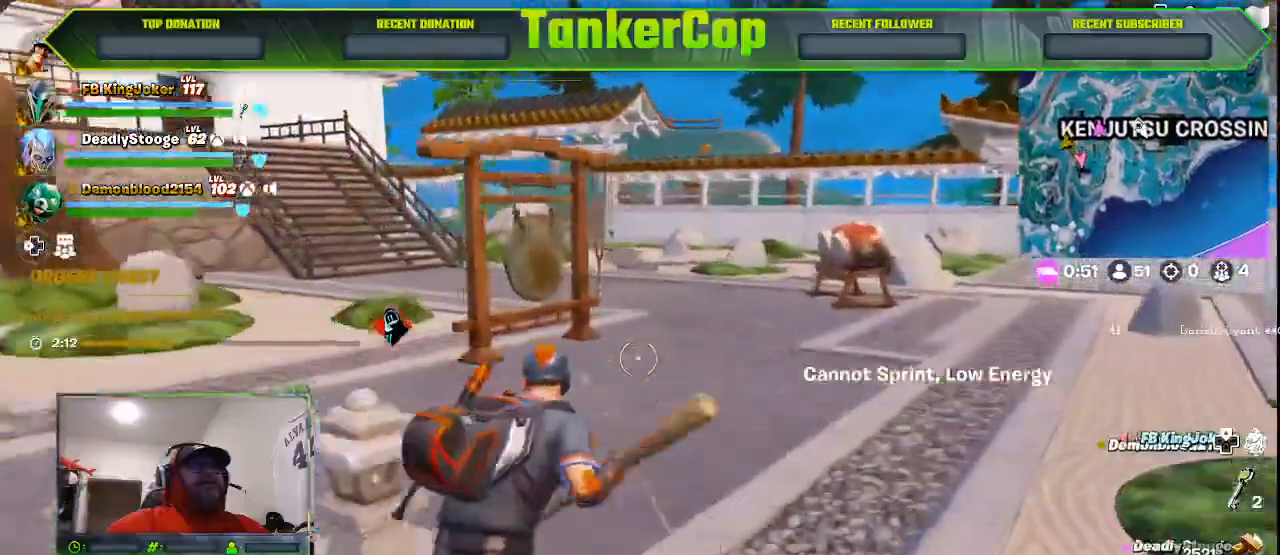
{"dt_ms": 500, "buttons": [], "left_stick": "up", "right_stick": "right", "events": []}
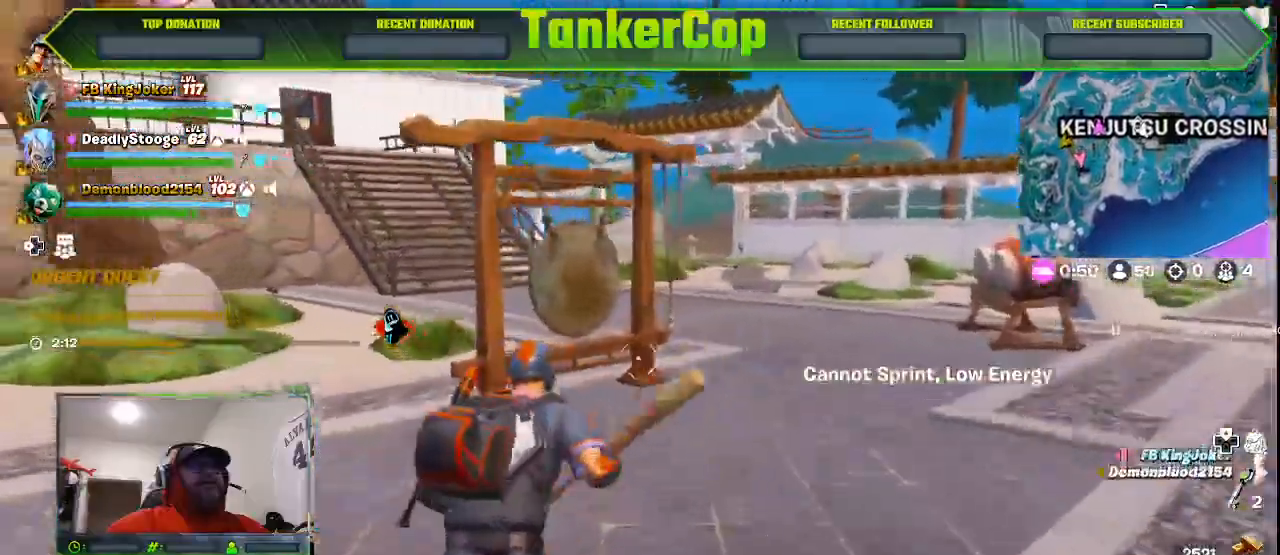
{"dt_ms": 500, "buttons": [], "left_stick": "up", "right_stick": "left", "events": [[67, "right_stick", "center"], [400, "right_stick", "left"]]}
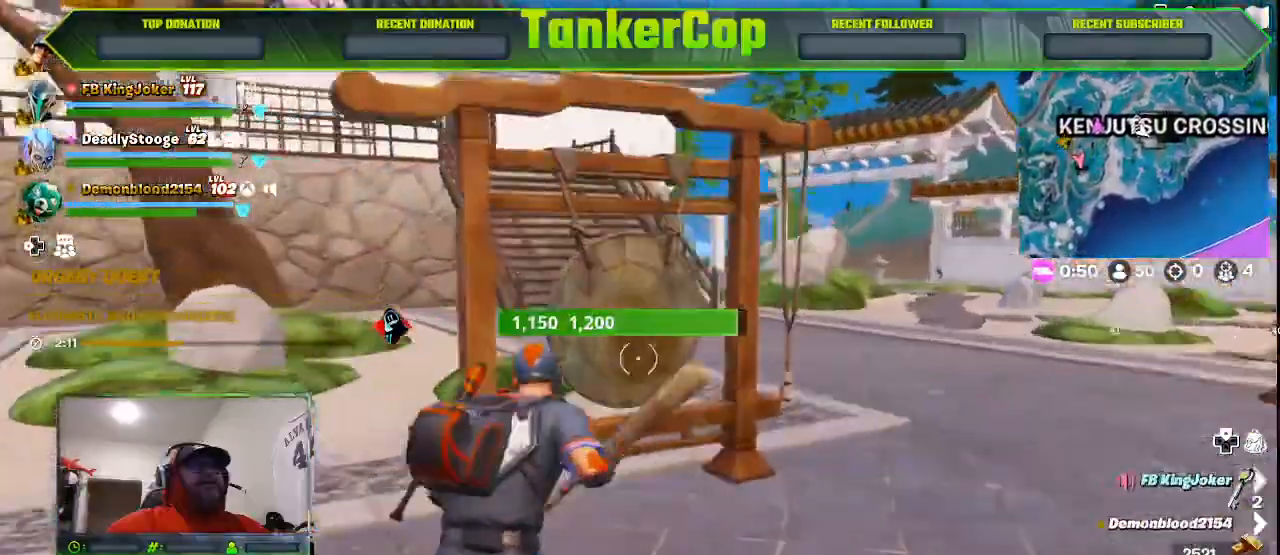
{"dt_ms": 500, "buttons": ["R2"], "left_stick": "center", "right_stick": "left", "events": [[133, "R2", "down"], [400, "left_stick", "center"]]}
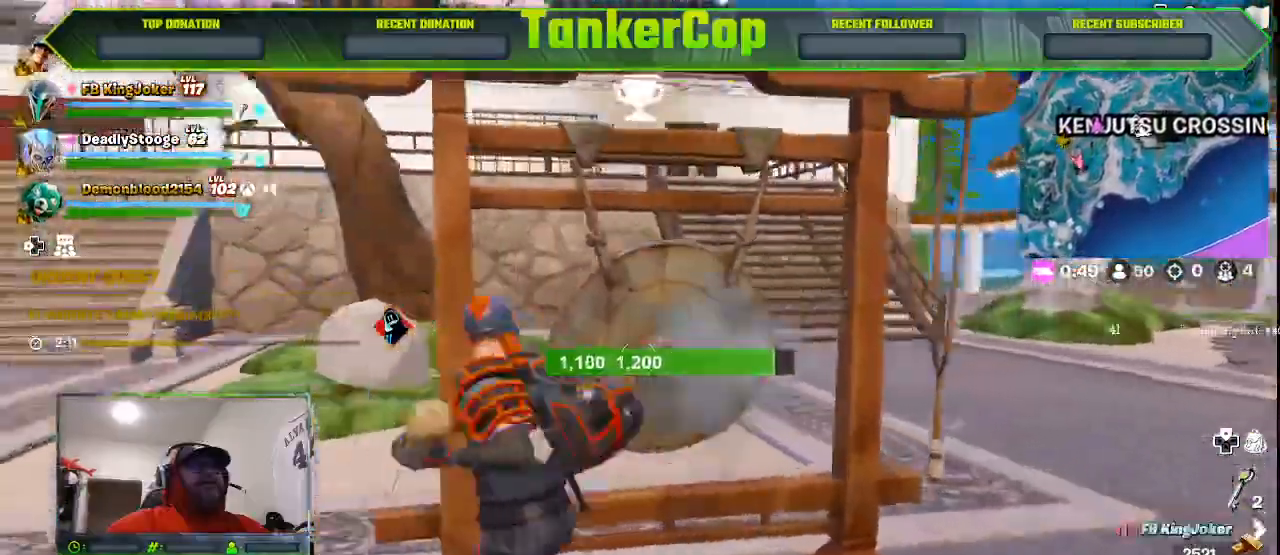
{"dt_ms": 500, "buttons": [], "left_stick": "up", "right_stick": "left", "events": [[233, "R2", "up"], [467, "left_stick", "up"]]}
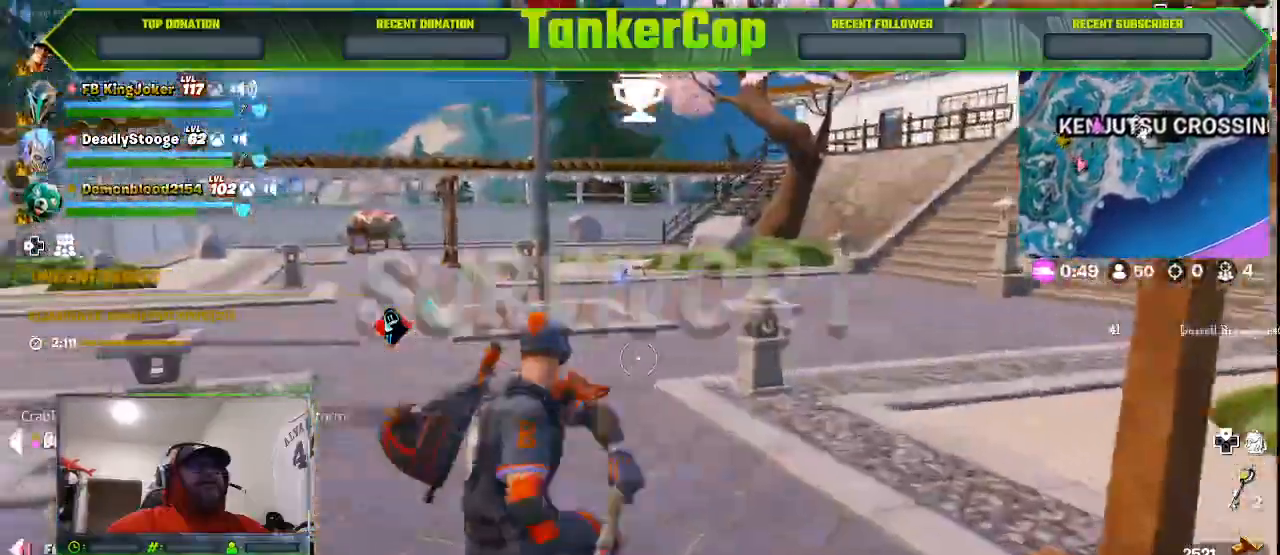
{"dt_ms": 500, "buttons": [], "left_stick": "up", "right_stick": "left", "events": []}
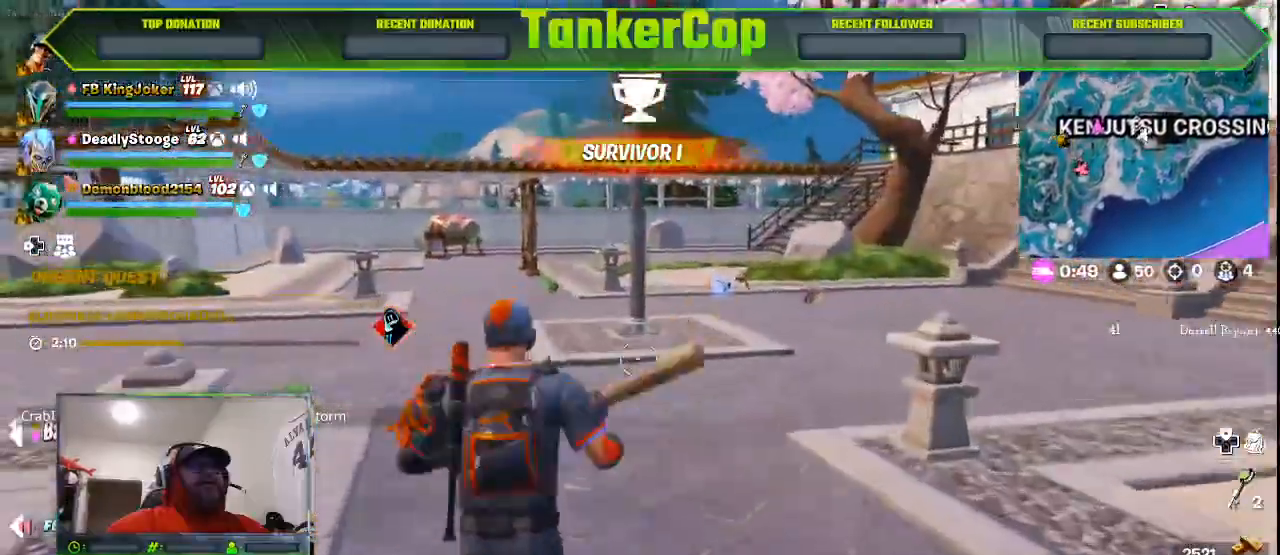
{"dt_ms": 500, "buttons": [], "left_stick": "up", "right_stick": "left", "events": []}
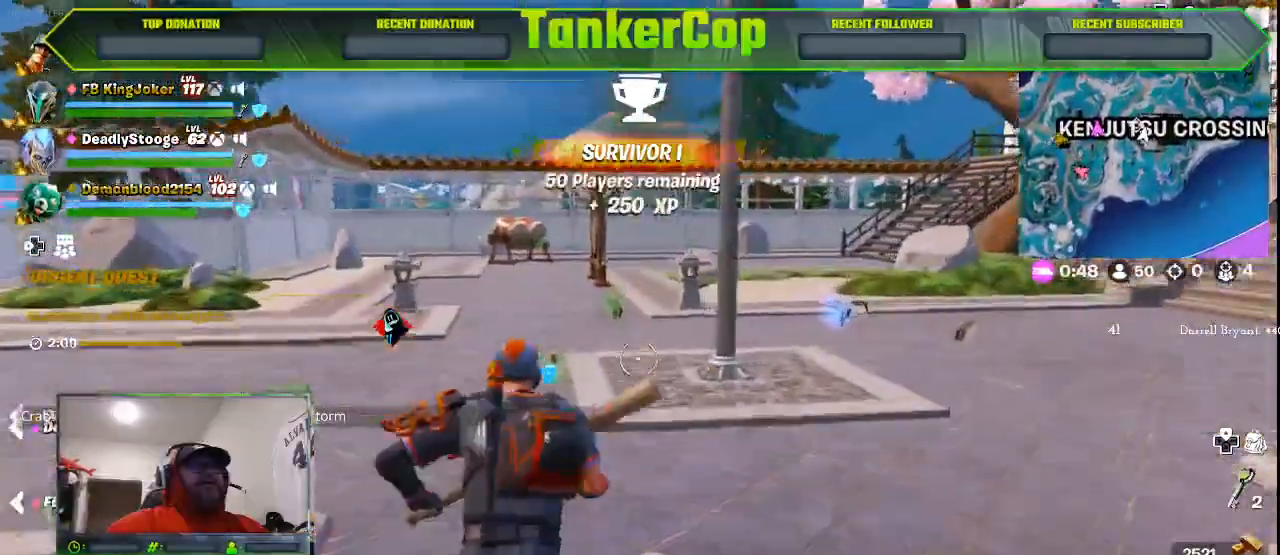
{"dt_ms": 500, "buttons": [], "left_stick": "up", "right_stick": "left", "events": []}
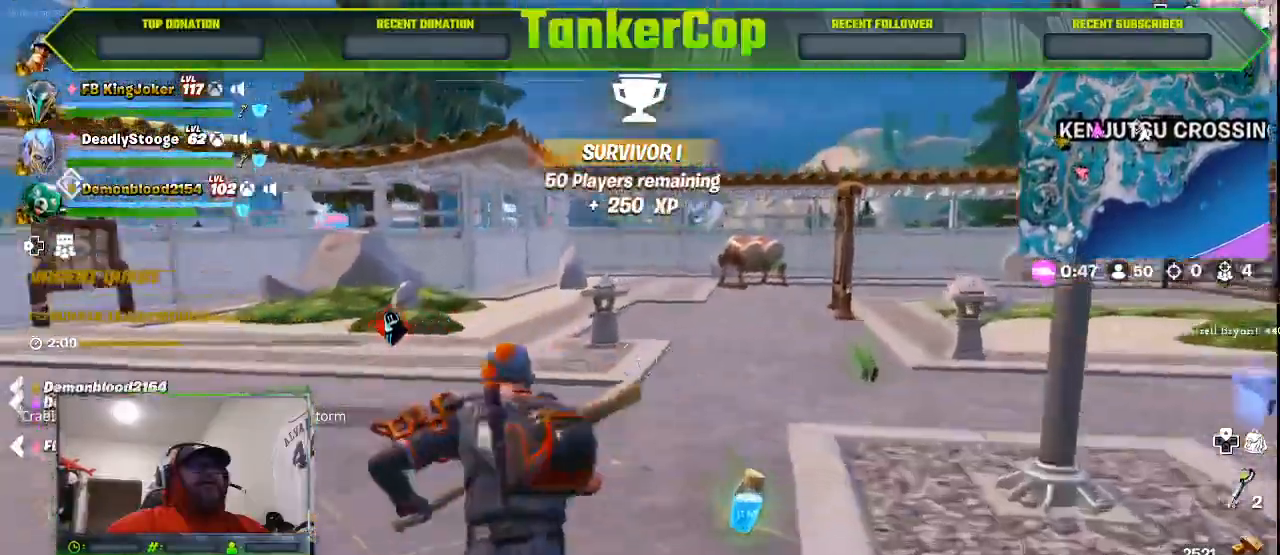
{"dt_ms": 1000, "buttons": [], "left_stick": "up", "right_stick": "left"}
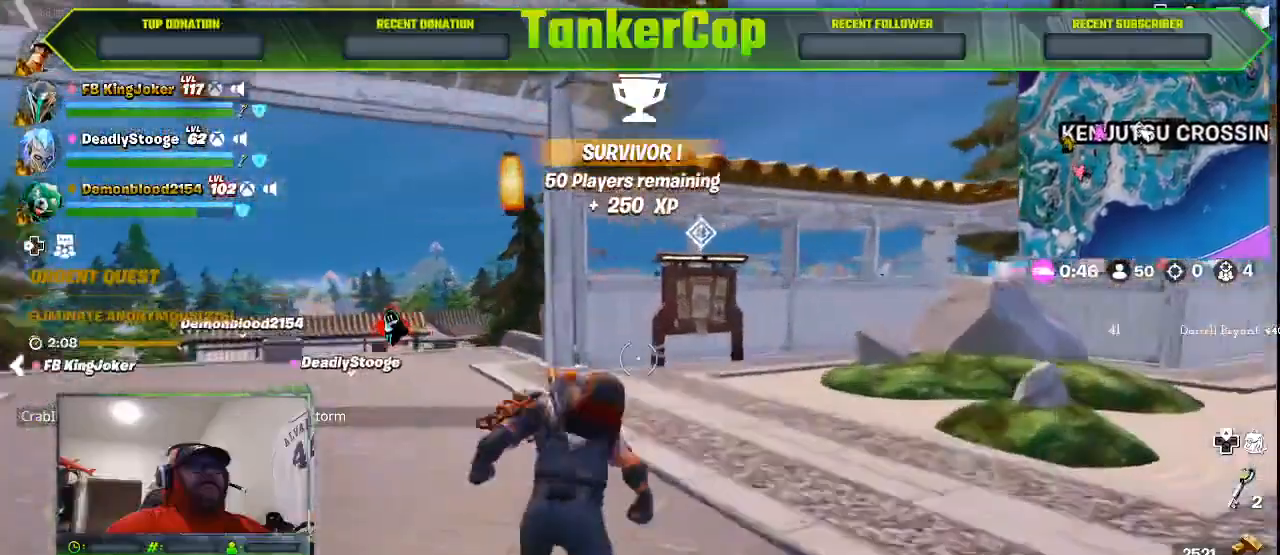
{"dt_ms": 500, "buttons": [], "left_stick": "up-right", "right_stick": "left"}
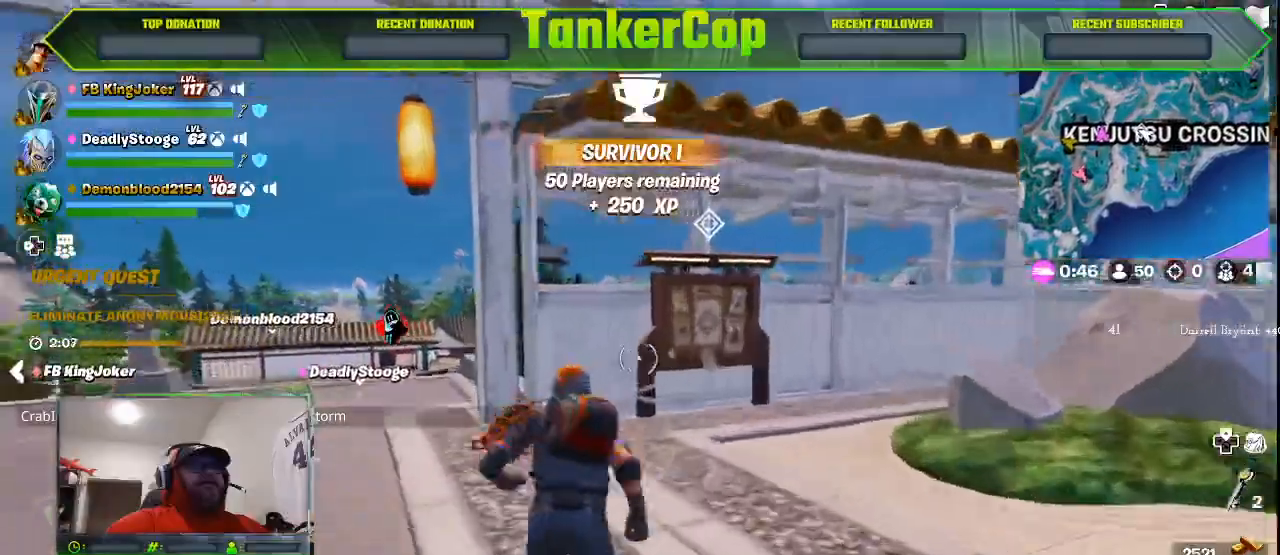
{"dt_ms": 500, "buttons": [], "left_stick": "up", "right_stick": "left"}
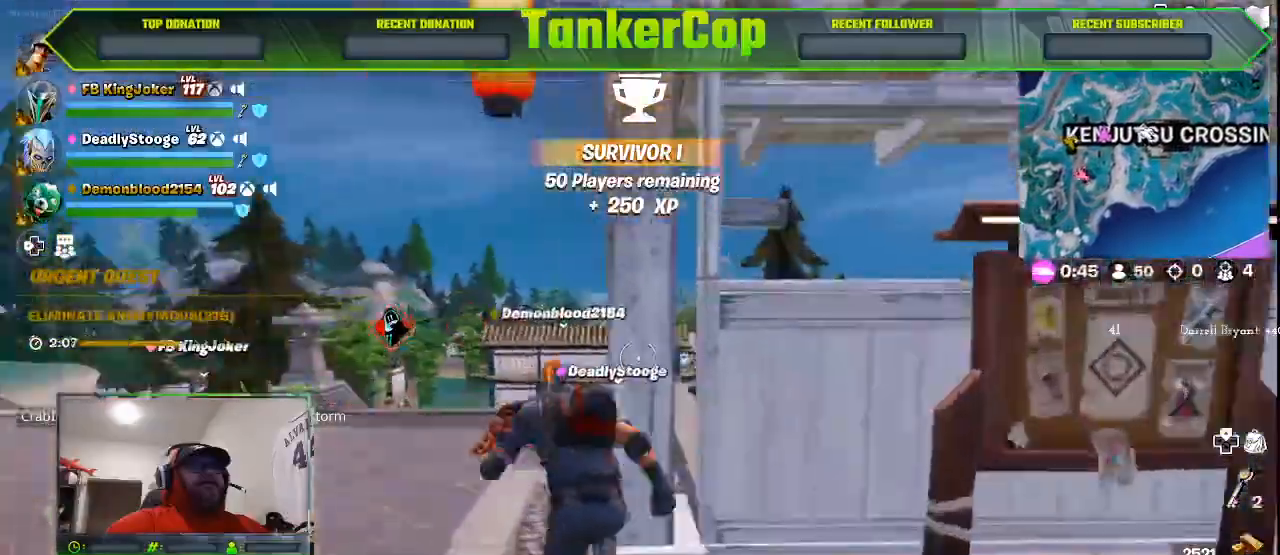
{"dt_ms": 500, "buttons": [], "left_stick": "up", "right_stick": "center"}
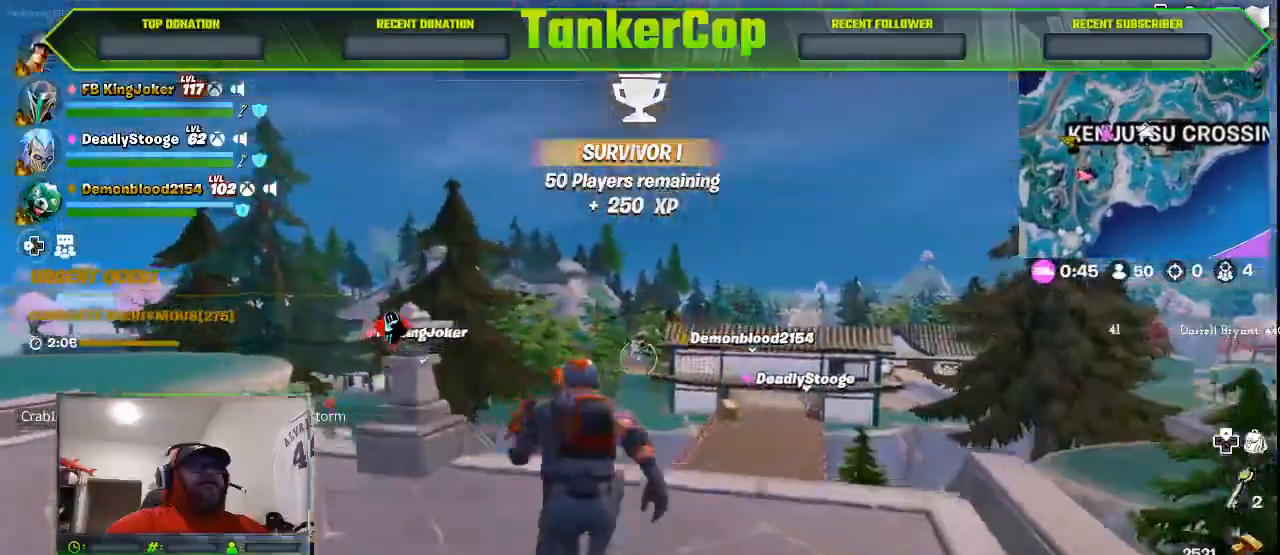
{"dt_ms": 500, "buttons": [], "left_stick": "up", "right_stick": "center", "events": []}
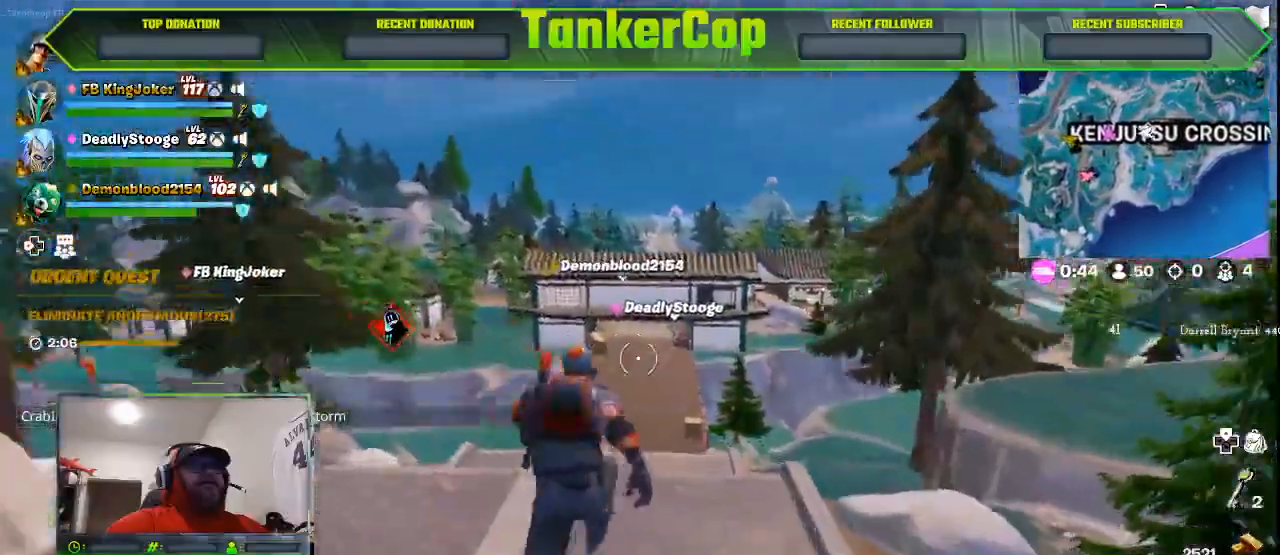
{"dt_ms": 500, "buttons": [], "left_stick": "up", "right_stick": "center", "events": [[67, "right_stick", "down-left"], [167, "right_stick", "center"]]}
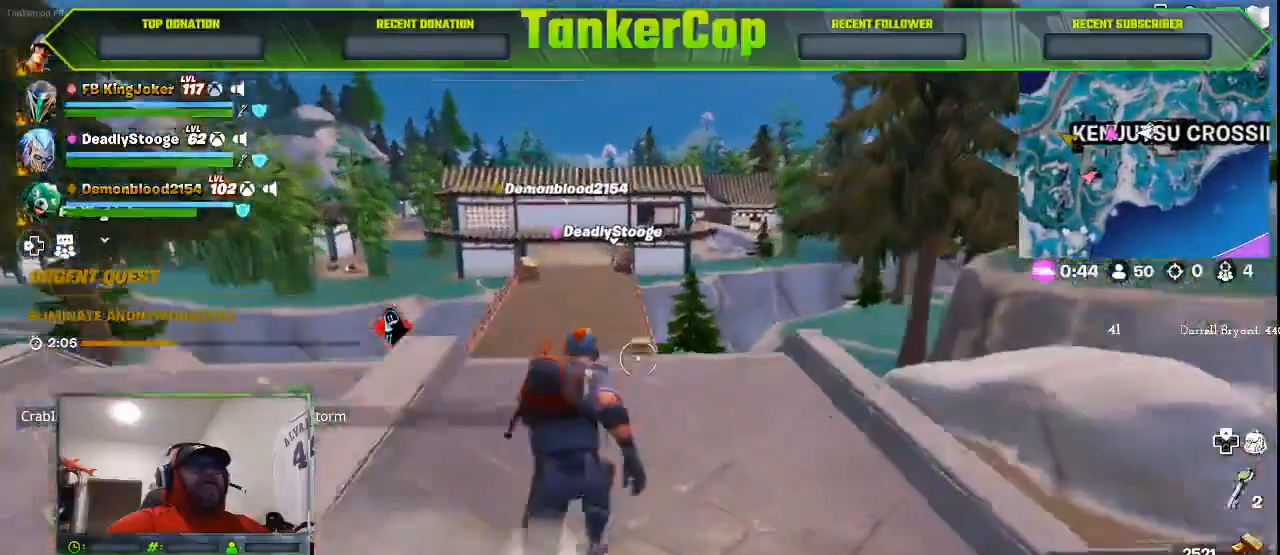
{"dt_ms": 500, "buttons": [], "left_stick": "up", "right_stick": "center", "events": []}